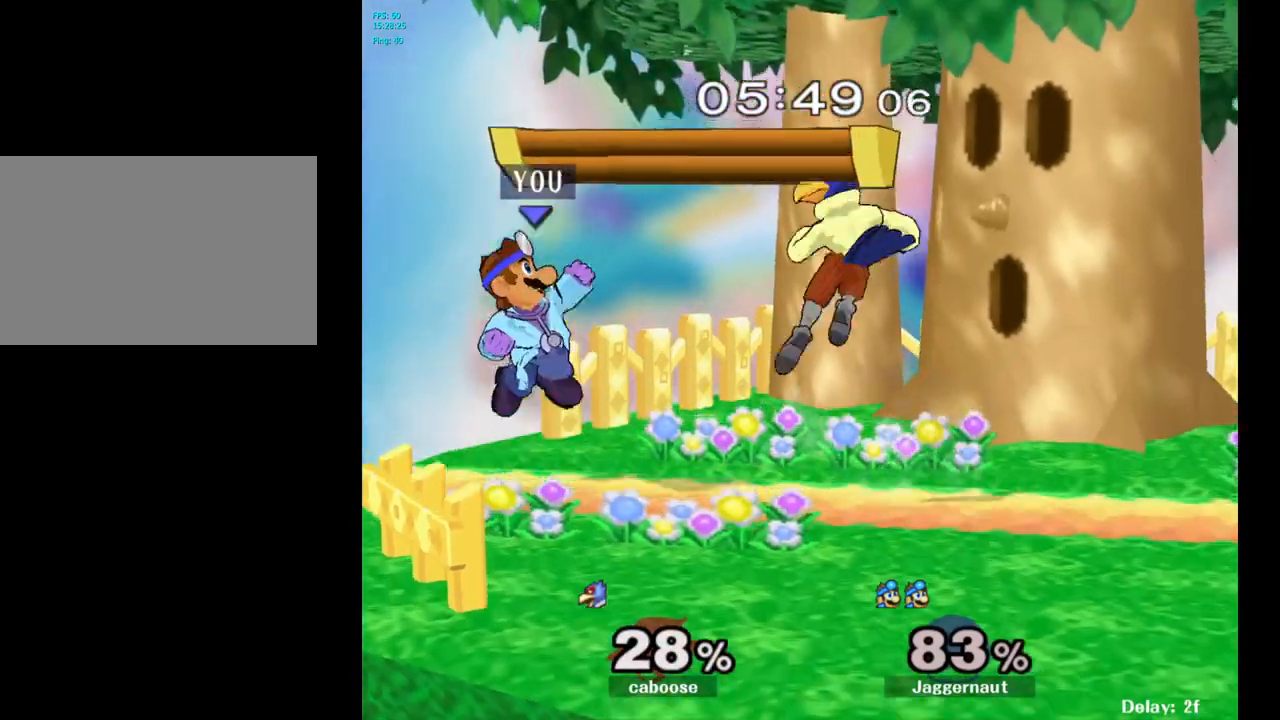
Gameplay with a controller (Nintendo layout); each line is a JSON object with the inputs held at the frame after it. "events" lists button and stick changes between this image and that frame as [ms after this image, input, new state], when the widget could be followed in between. Not read: L3 R3.
{"buttons": [], "left_stick": "right", "right_stick": "center", "events": [[83, "left_stick", "down-right"], [267, "R1", "down"], [400, "Y", "up"], [417, "left_stick", "center"], [433, "R1", "up"], [483, "left_stick", "right"]]}
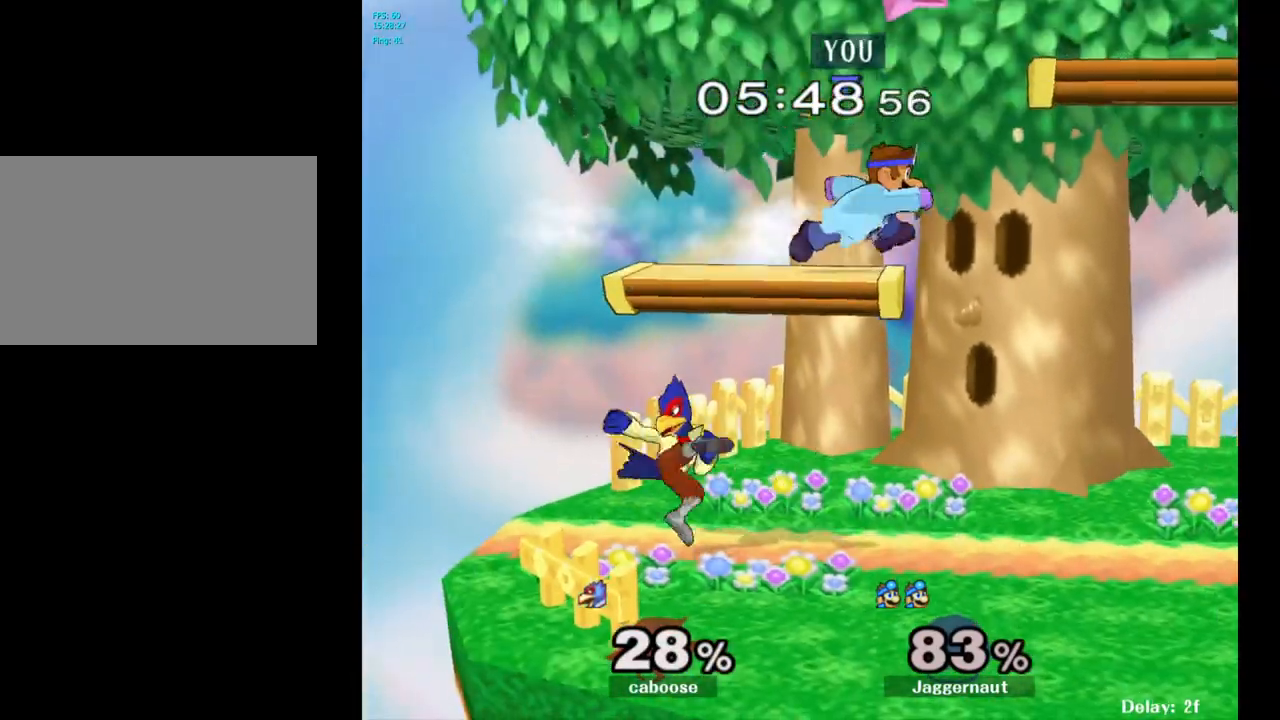
{"buttons": ["R1"], "left_stick": "down-right", "right_stick": "center", "events": [[200, "right_stick", "left"], [217, "left_stick", "down"], [283, "right_stick", "center"], [400, "R1", "down"], [433, "left_stick", "down-right"]]}
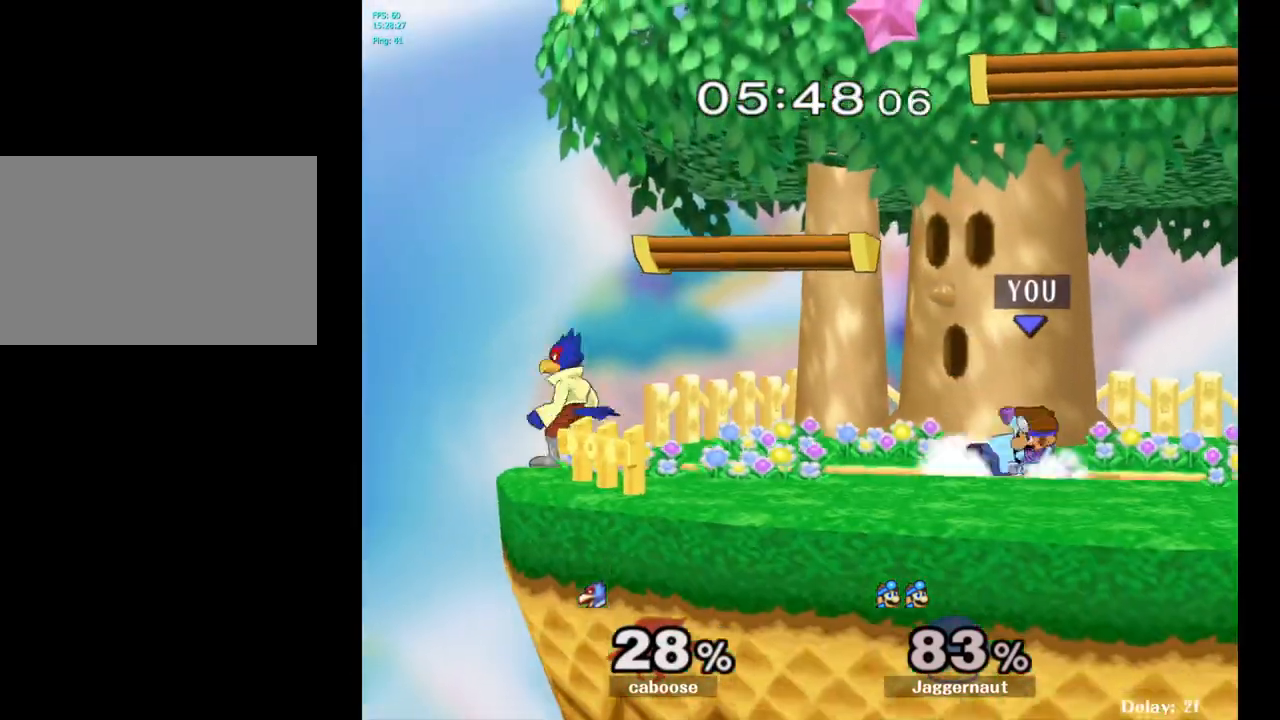
{"buttons": [], "left_stick": "center", "right_stick": "center", "events": [[17, "left_stick", "center"], [50, "R1", "up"], [183, "Y", "down"], [417, "Y", "up"]]}
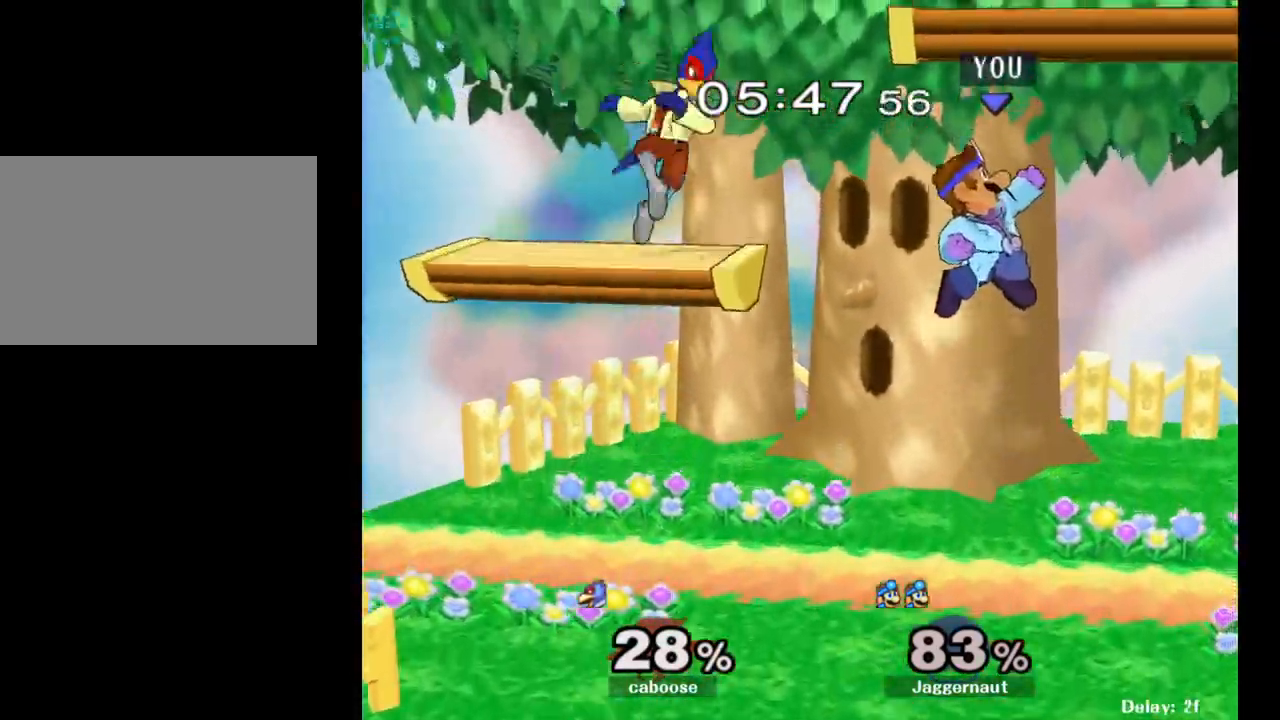
{"buttons": [], "left_stick": "down-right", "right_stick": "center", "events": [[233, "right_stick", "left"], [267, "left_stick", "left"], [367, "right_stick", "center"], [500, "left_stick", "down-right"]]}
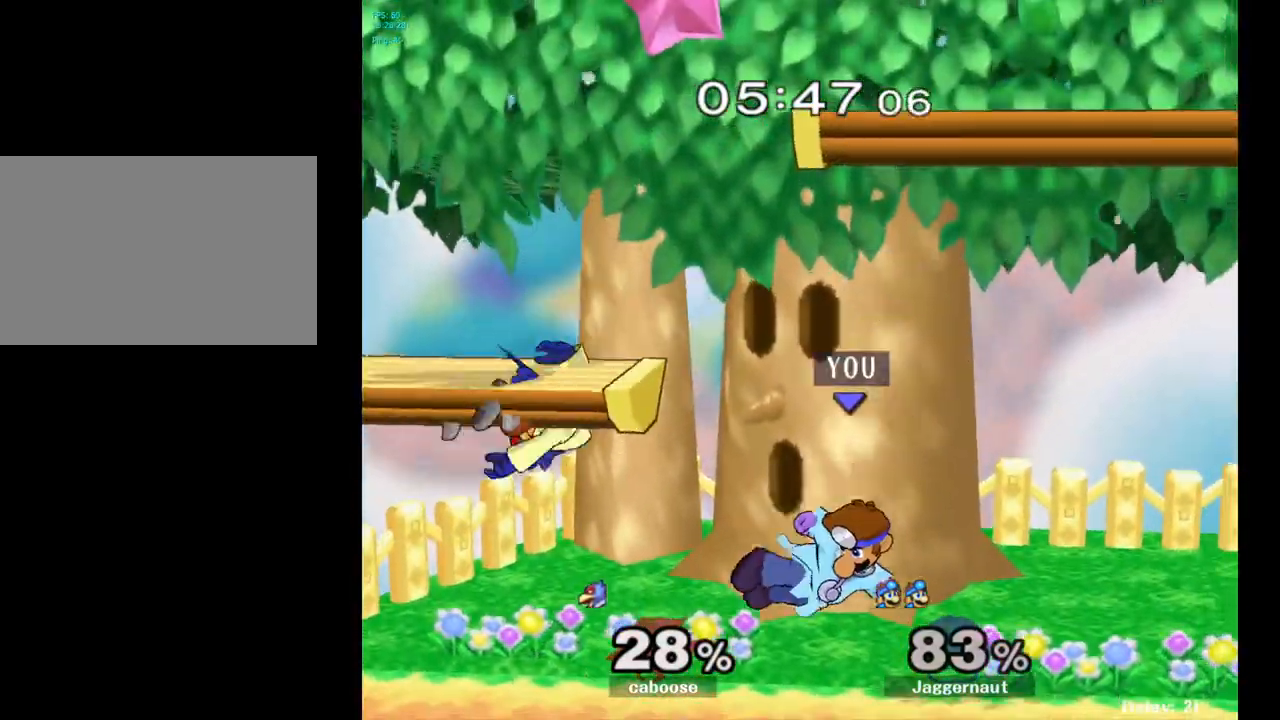
{"buttons": ["R1"], "left_stick": "left", "right_stick": "center", "events": [[83, "R1", "down"], [200, "left_stick", "center"], [467, "left_stick", "left"]]}
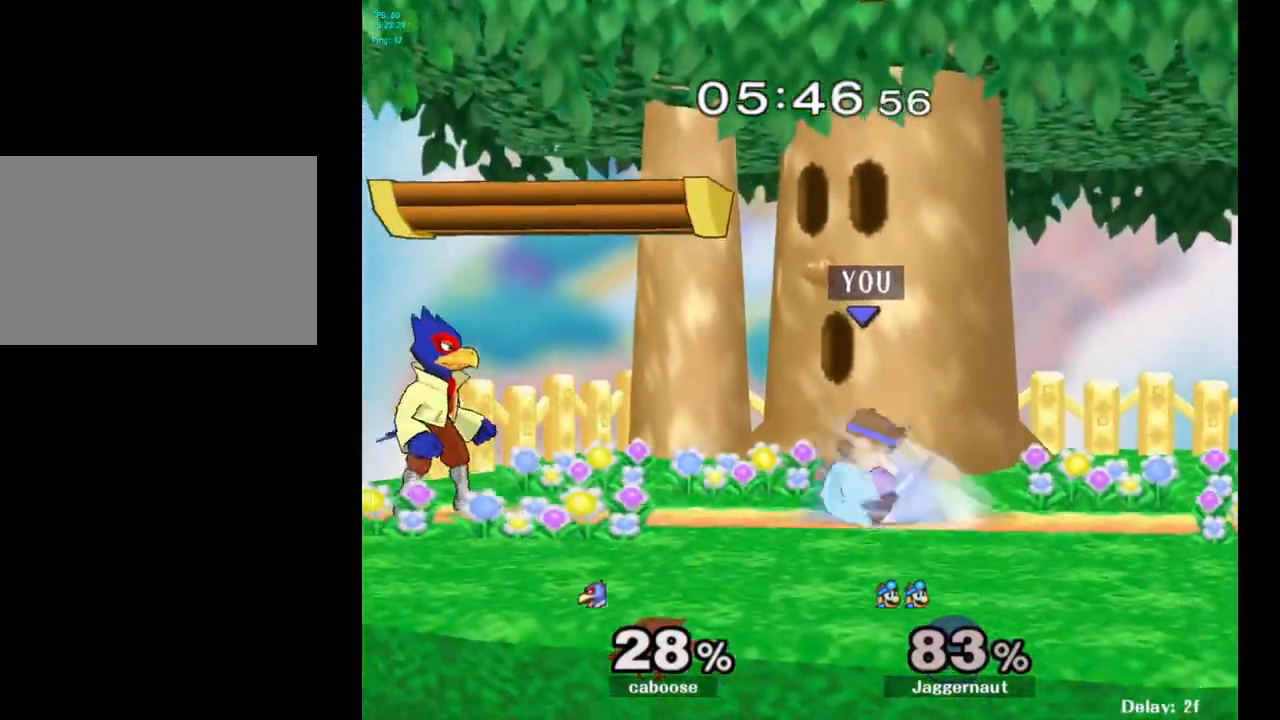
{"buttons": [], "left_stick": "right", "right_stick": "center", "events": [[283, "left_stick", "center"], [317, "R1", "up"], [500, "left_stick", "right"]]}
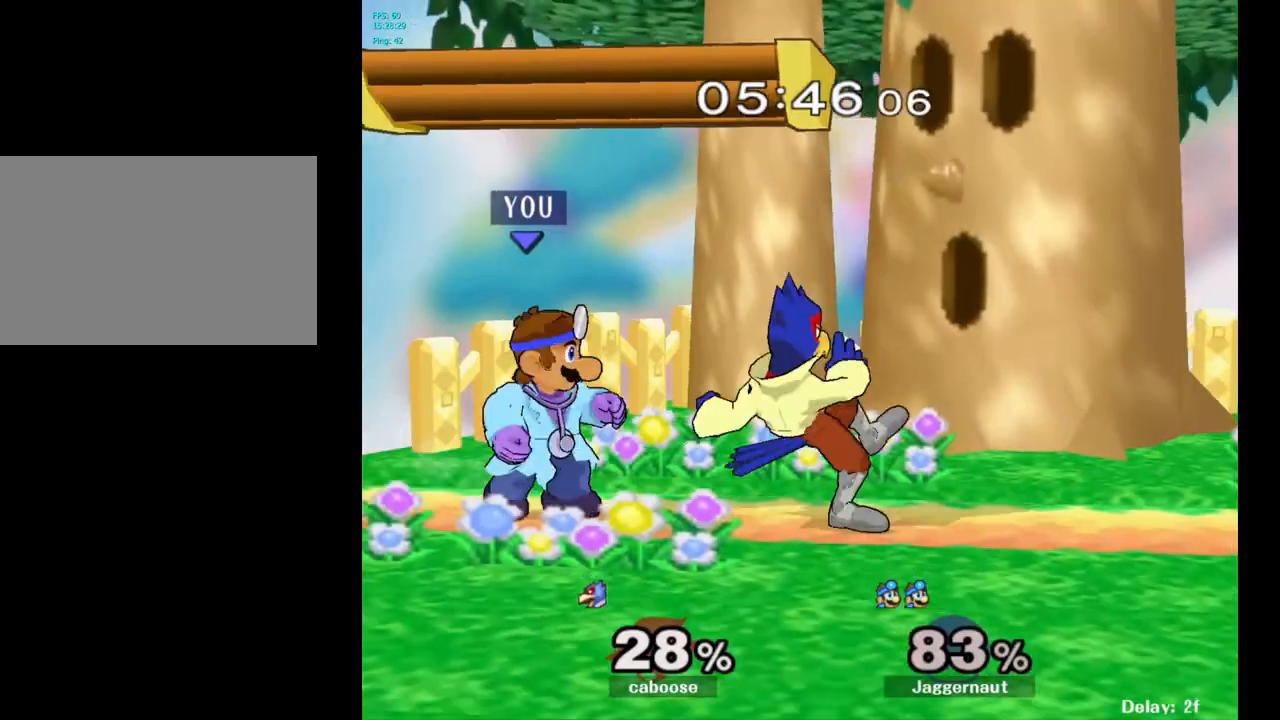
{"buttons": [], "left_stick": "right", "right_stick": "center", "events": [[100, "left_stick", "center"], [117, "Y", "down"], [150, "Y", "up"], [233, "A", "down"], [333, "A", "up"], [333, "left_stick", "right"]]}
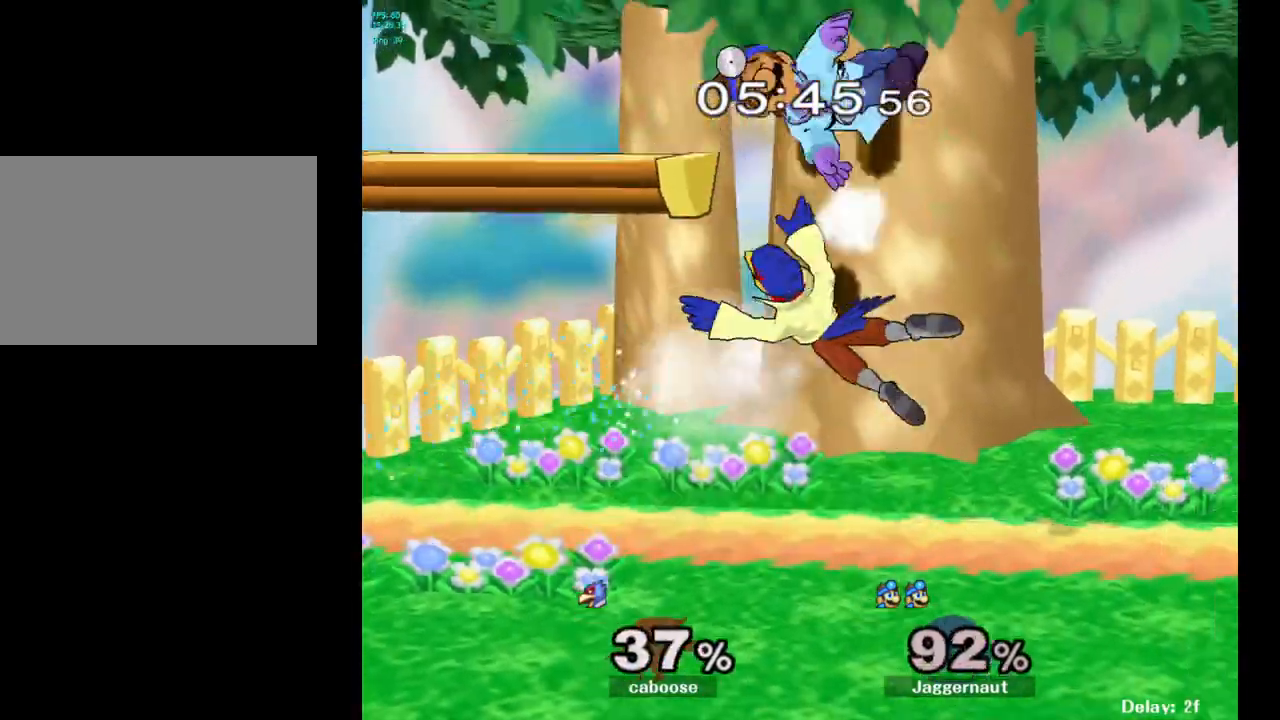
{"buttons": [], "left_stick": "center", "right_stick": "center", "events": [[33, "left_stick", "center"], [100, "left_stick", "down"], [117, "R1", "down"], [300, "R1", "up"], [317, "left_stick", "center"]]}
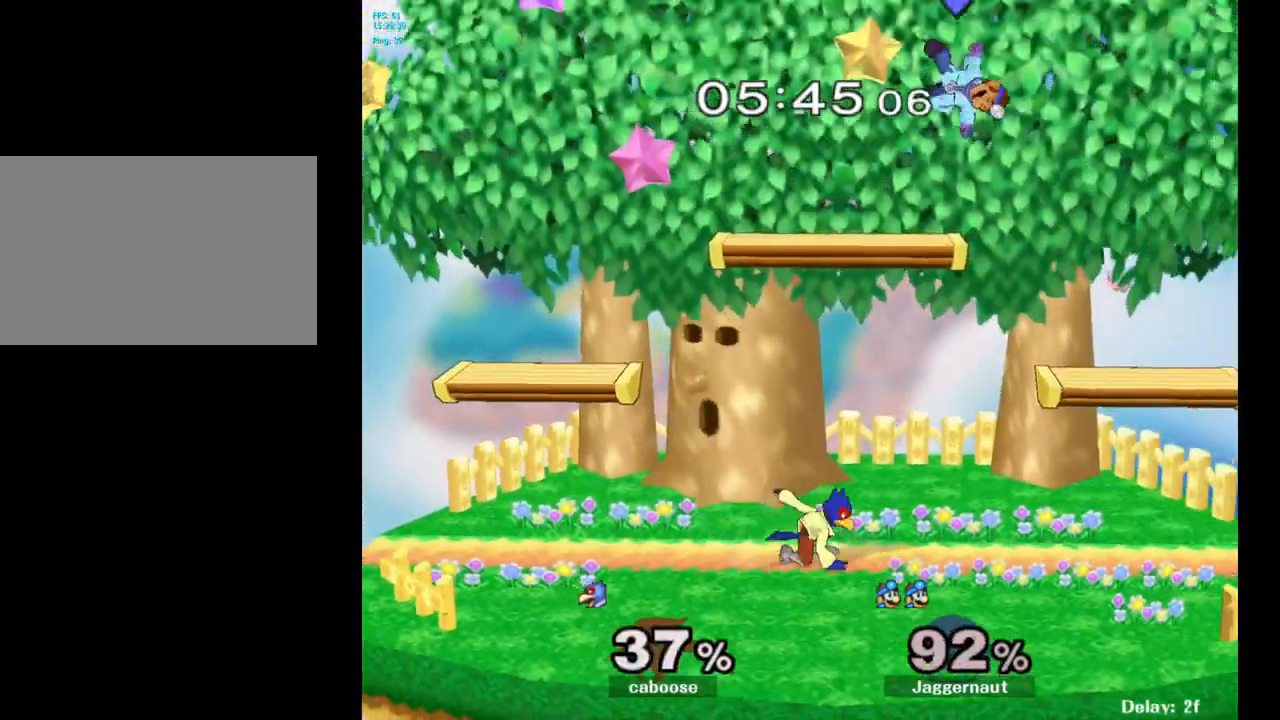
{"buttons": ["Y"], "left_stick": "up-right", "right_stick": "center", "events": [[100, "left_stick", "left"], [283, "left_stick", "center"], [333, "Y", "down"], [433, "Y", "up"], [483, "left_stick", "up-right"], [500, "Y", "down"]]}
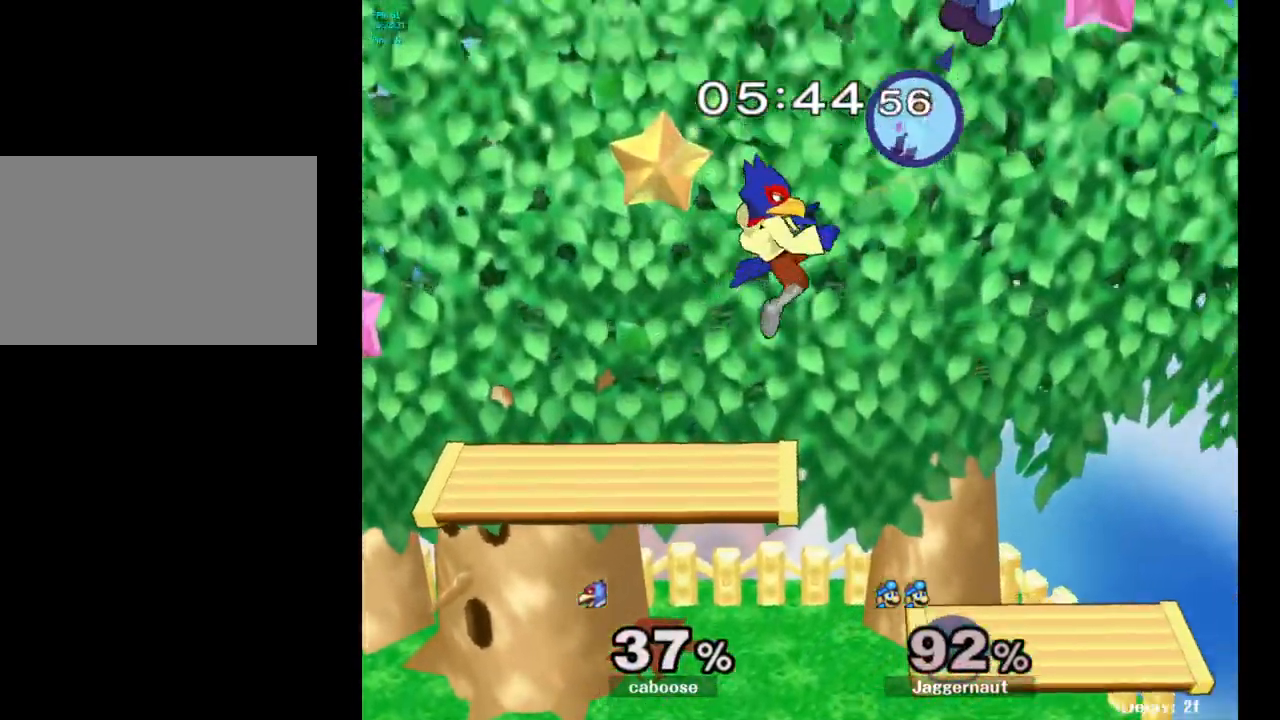
{"buttons": [], "left_stick": "down", "right_stick": "center", "events": [[50, "left_stick", "up-left"], [150, "Y", "up"], [250, "left_stick", "center"], [350, "left_stick", "down"]]}
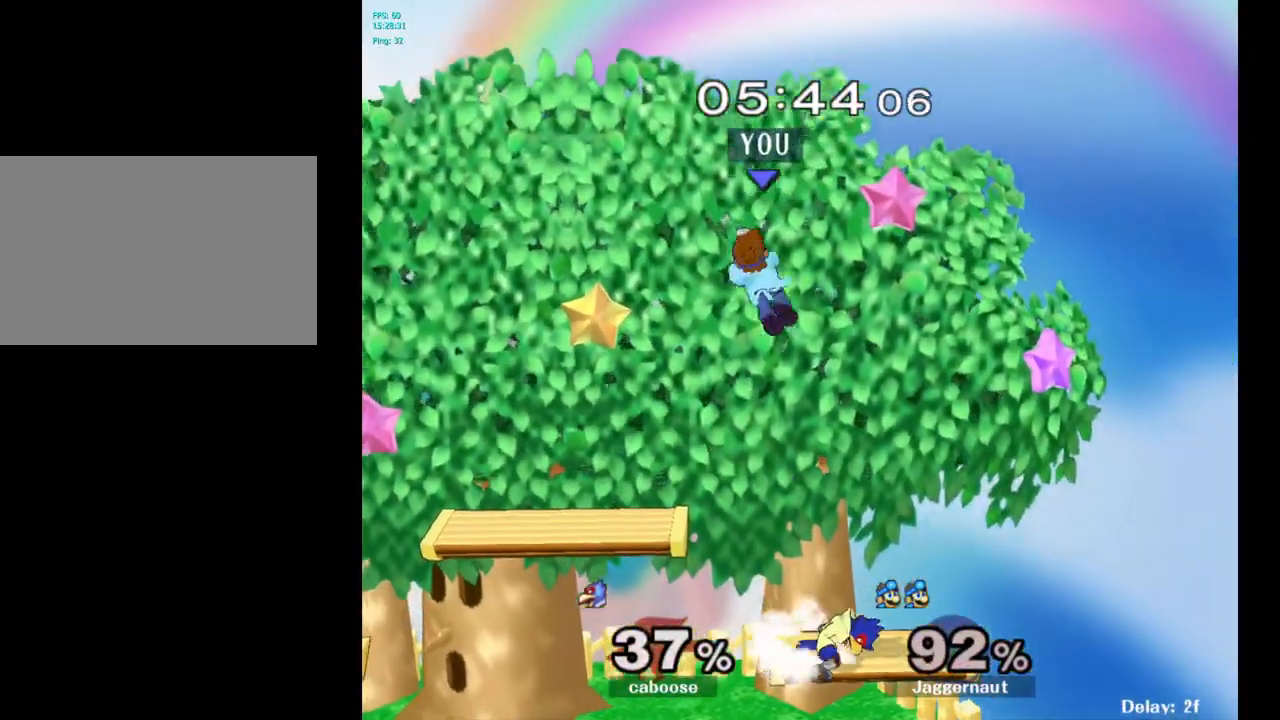
{"buttons": ["R1"], "left_stick": "right", "right_stick": "center", "events": [[100, "right_stick", "down"], [217, "left_stick", "right"], [233, "right_stick", "center"], [500, "R1", "down"]]}
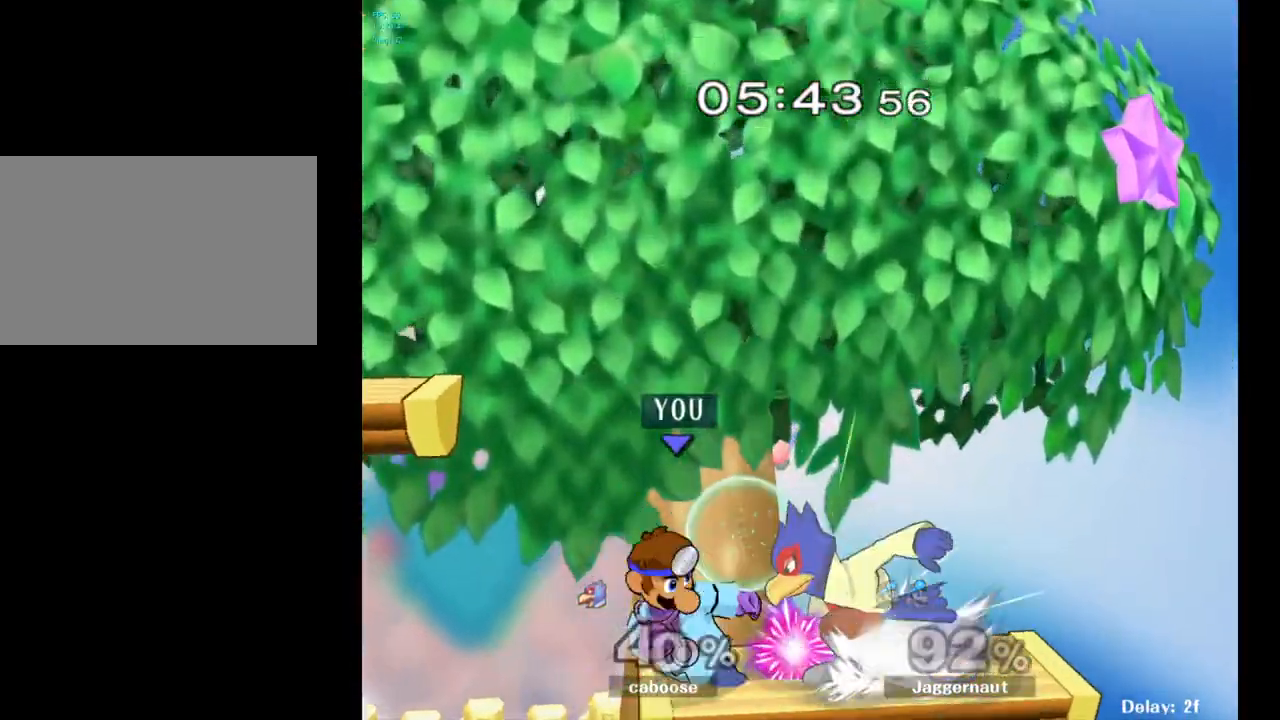
{"buttons": ["A", "R1"], "left_stick": "up", "right_stick": "center", "events": [[83, "left_stick", "up-right"], [233, "left_stick", "up"], [433, "A", "down"]]}
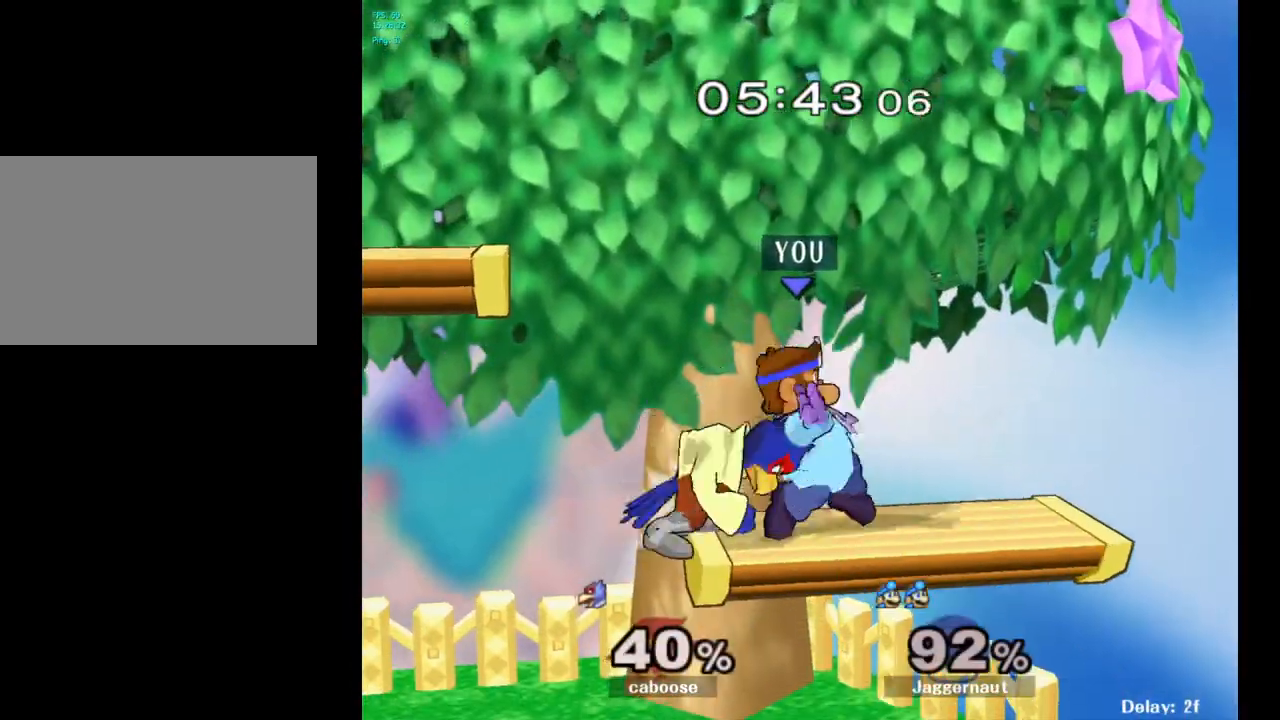
{"buttons": ["R1"], "left_stick": "up", "right_stick": "center", "events": [[67, "A", "up"], [383, "left_stick", "center"], [500, "left_stick", "up"]]}
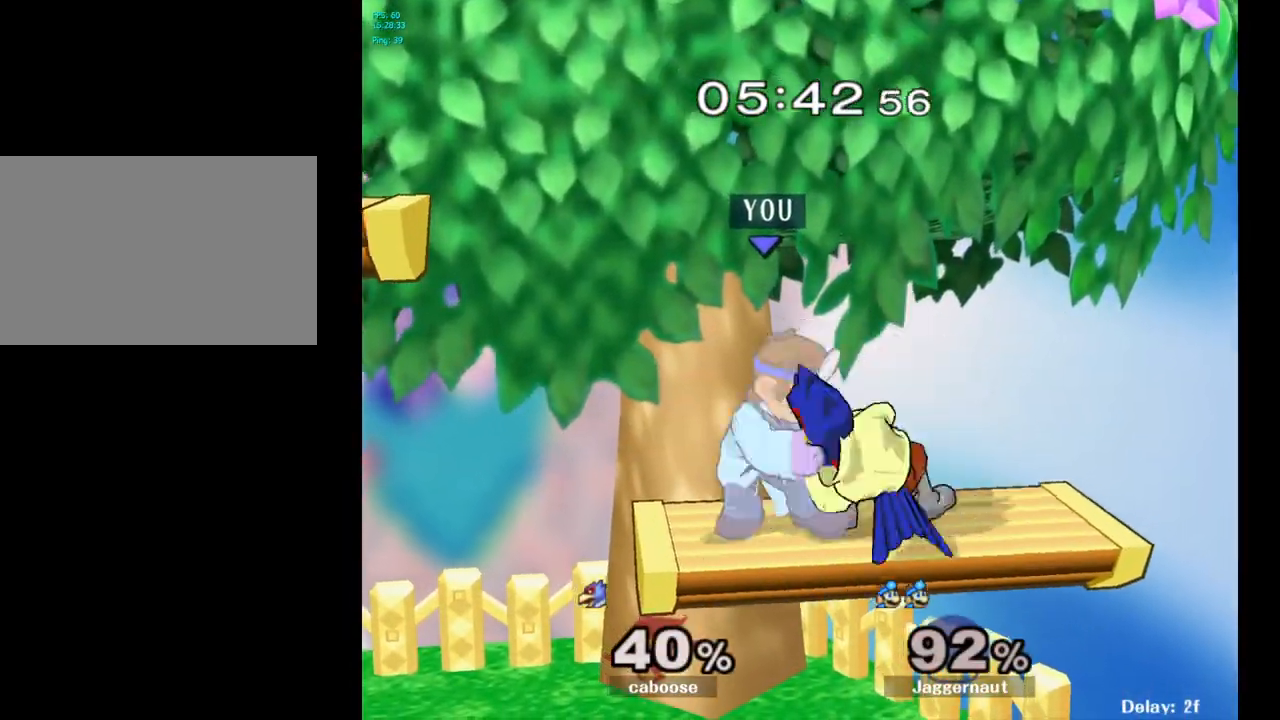
{"buttons": [], "left_stick": "center", "right_stick": "center", "events": [[183, "R1", "up"], [267, "left_stick", "center"]]}
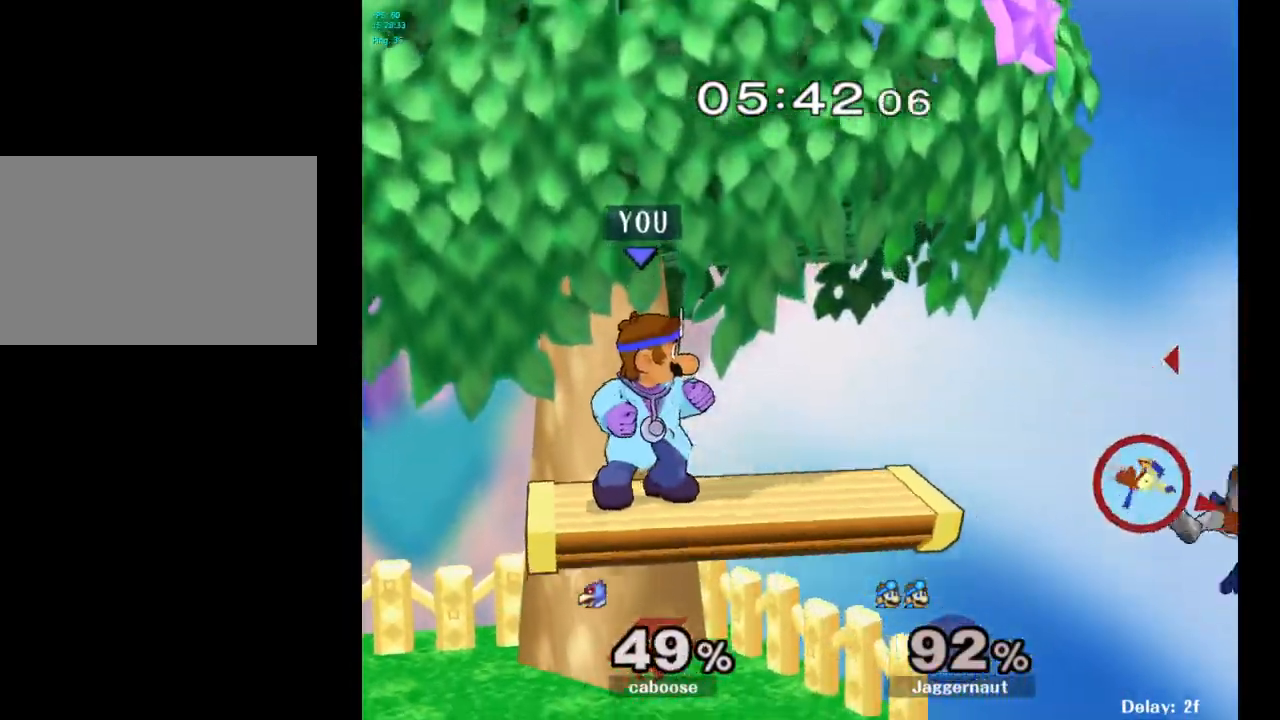
{"buttons": [], "left_stick": "left", "right_stick": "center", "events": [[233, "left_stick", "down-left"], [250, "Y", "down"], [317, "R1", "down"], [450, "Y", "up"], [483, "left_stick", "left"], [500, "R1", "up"]]}
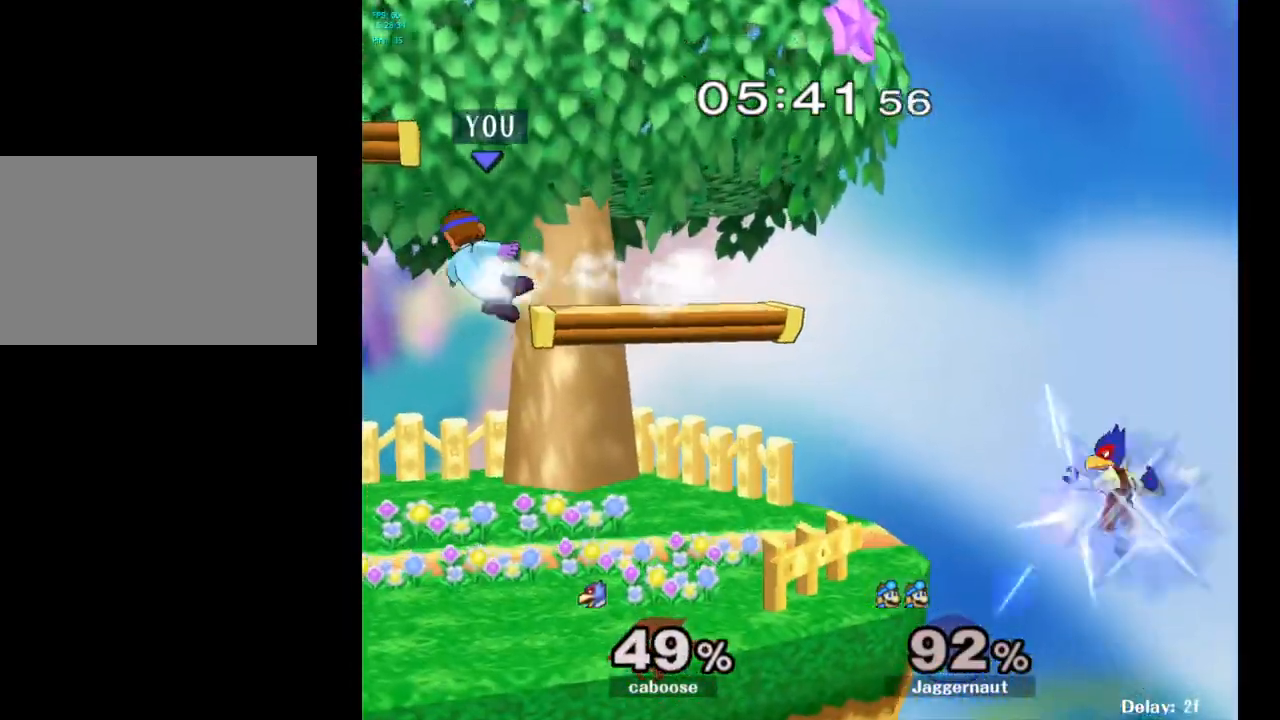
{"buttons": [], "left_stick": "right", "right_stick": "center", "events": [[183, "left_stick", "down"], [317, "left_stick", "center"], [483, "left_stick", "right"]]}
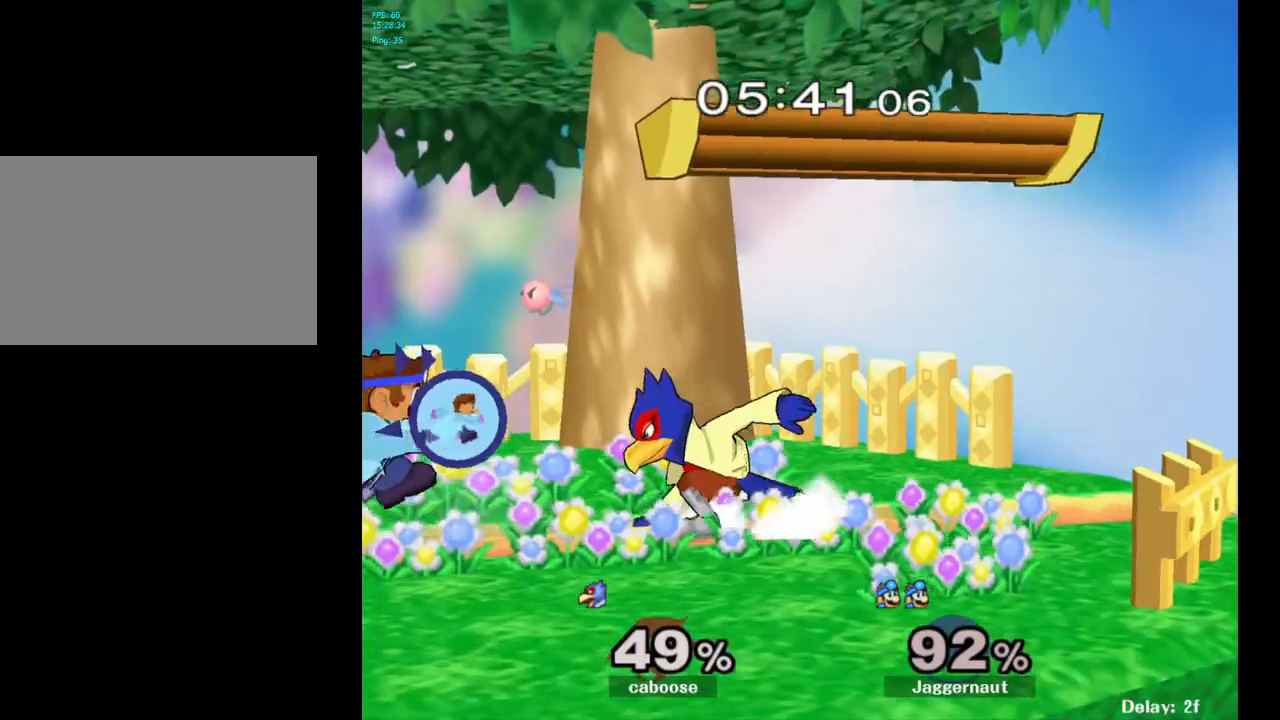
{"buttons": [], "left_stick": "center", "right_stick": "center", "events": [[100, "Y", "down"], [100, "left_stick", "center"], [150, "Y", "up"], [217, "A", "down"], [317, "A", "up"]]}
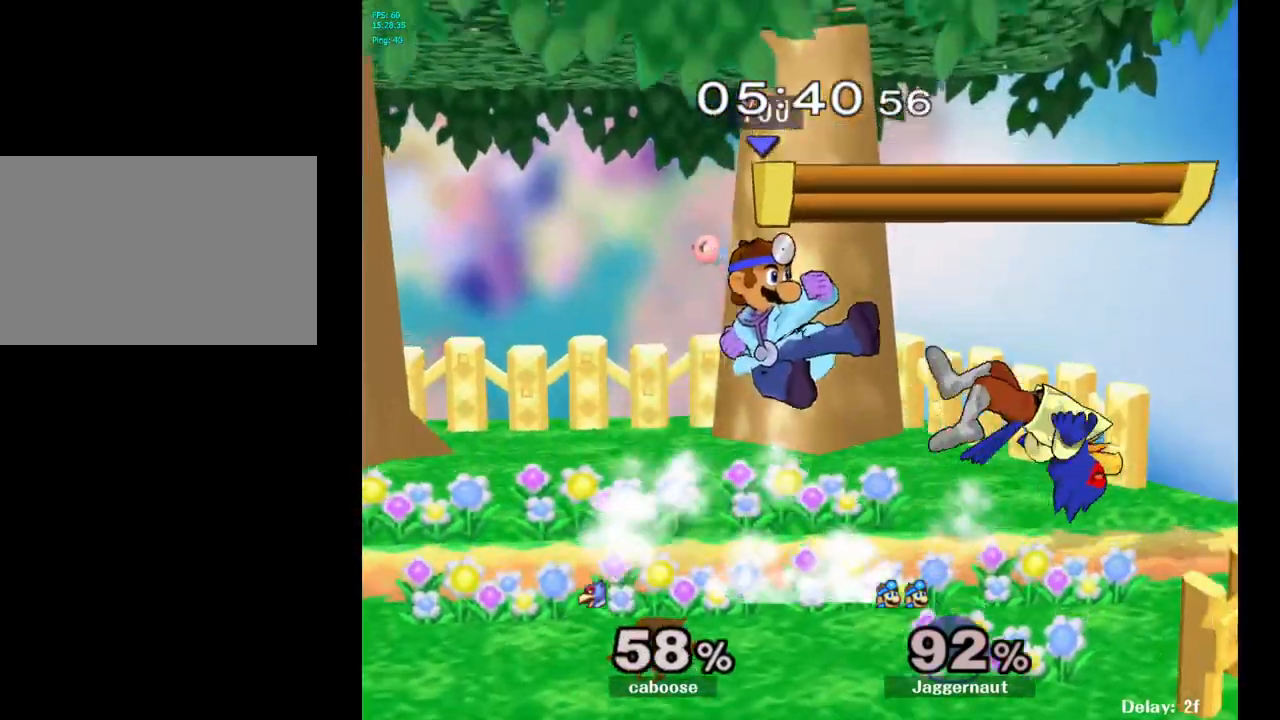
{"buttons": [], "left_stick": "center", "right_stick": "center", "events": [[33, "left_stick", "down-left"], [67, "R1", "down"], [217, "R1", "up"], [267, "left_stick", "center"]]}
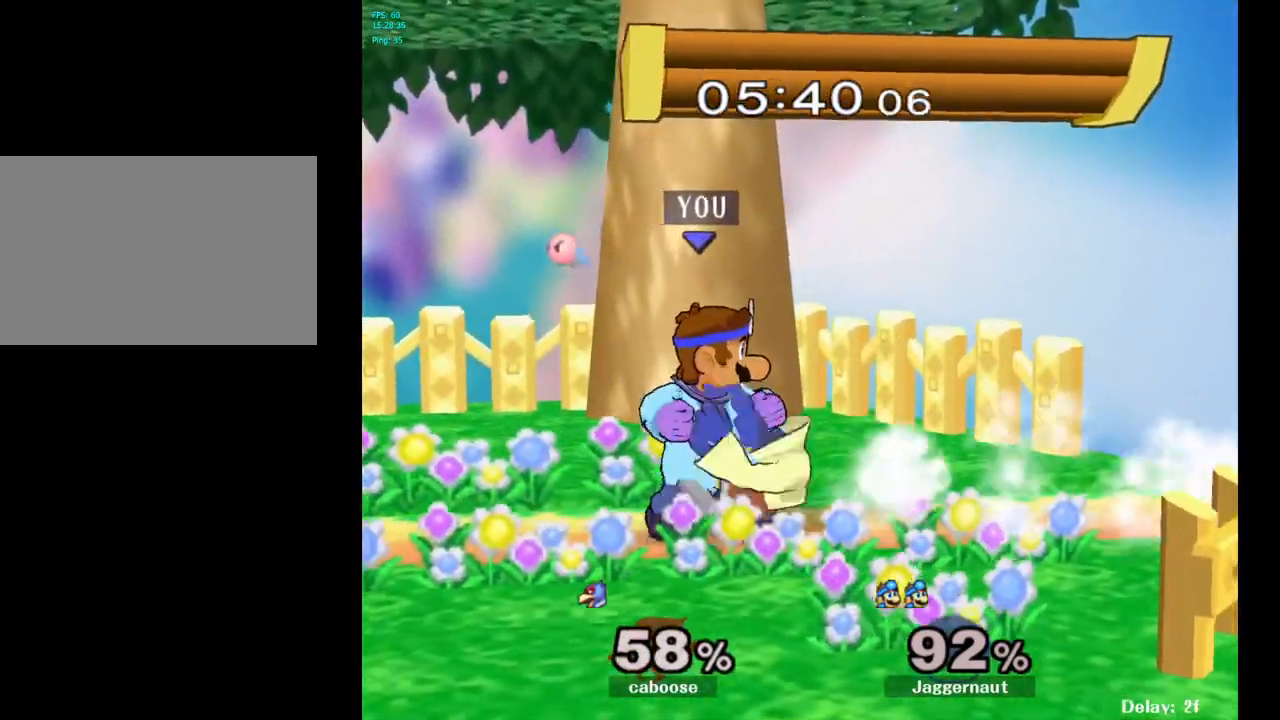
{"buttons": ["R1"], "left_stick": "center", "right_stick": "center", "events": [[83, "A", "down"], [183, "A", "up"], [467, "R1", "down"]]}
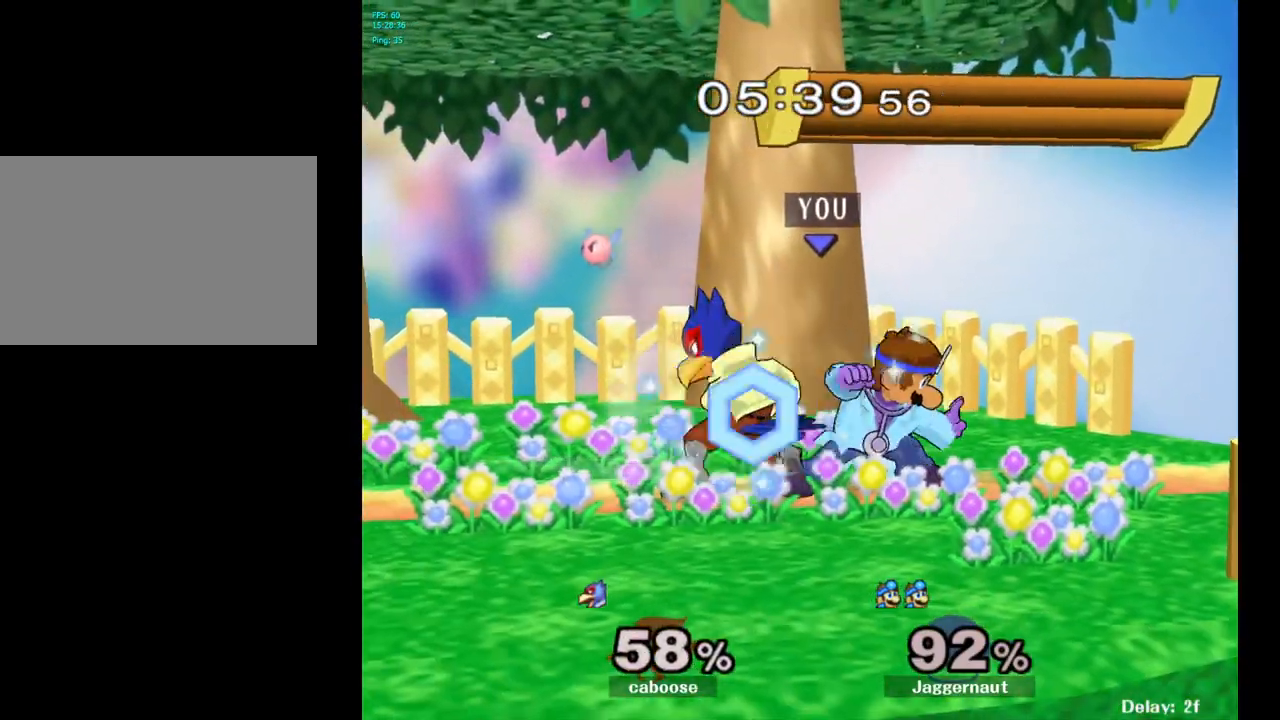
{"buttons": ["R1"], "left_stick": "center", "right_stick": "center", "events": []}
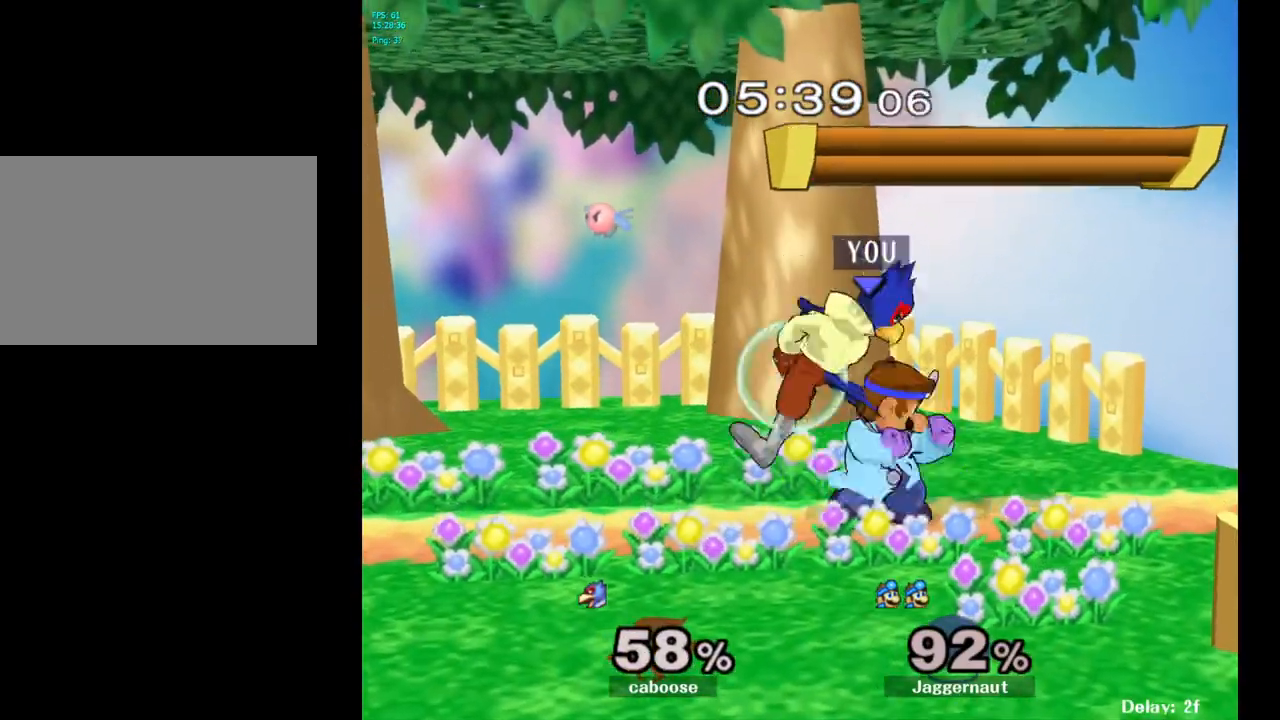
{"buttons": ["R1"], "left_stick": "center", "right_stick": "center", "events": [[233, "right_stick", "down"], [333, "right_stick", "center"]]}
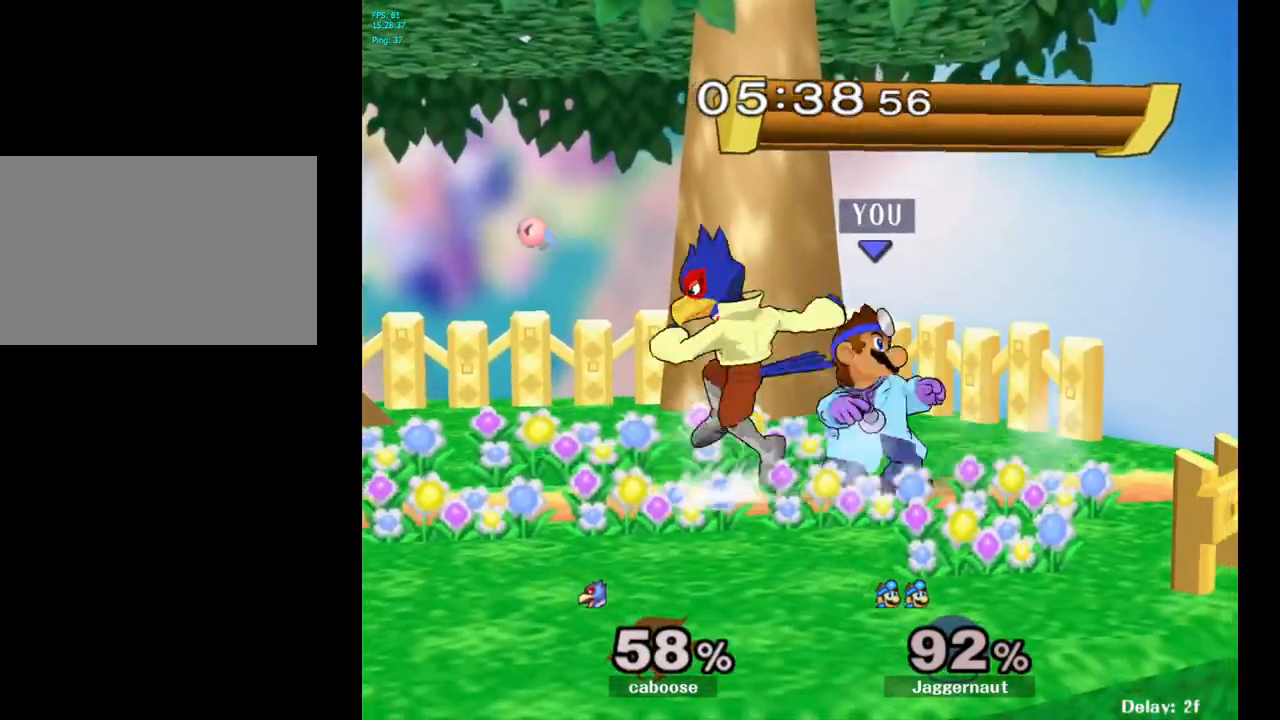
{"buttons": ["R1"], "left_stick": "left", "right_stick": "center", "events": [[433, "left_stick", "left"]]}
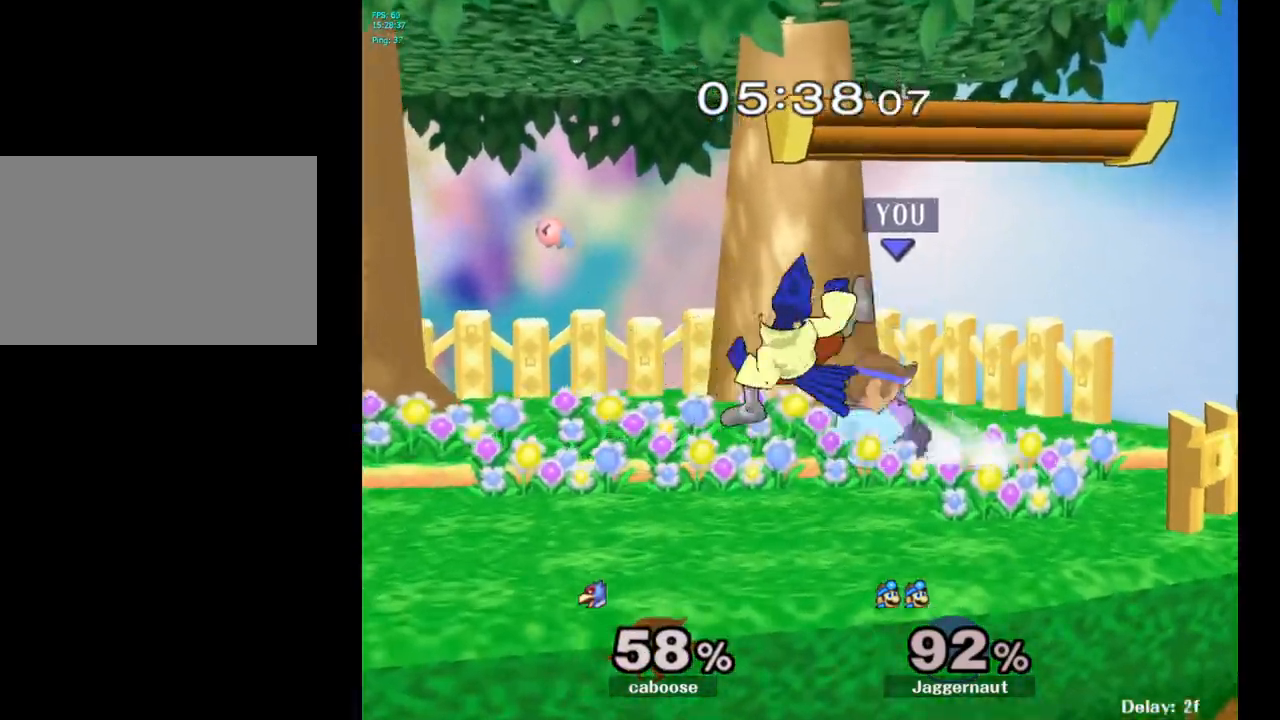
{"buttons": [], "left_stick": "right", "right_stick": "center", "events": [[183, "left_stick", "center"], [200, "R1", "up"], [467, "left_stick", "right"]]}
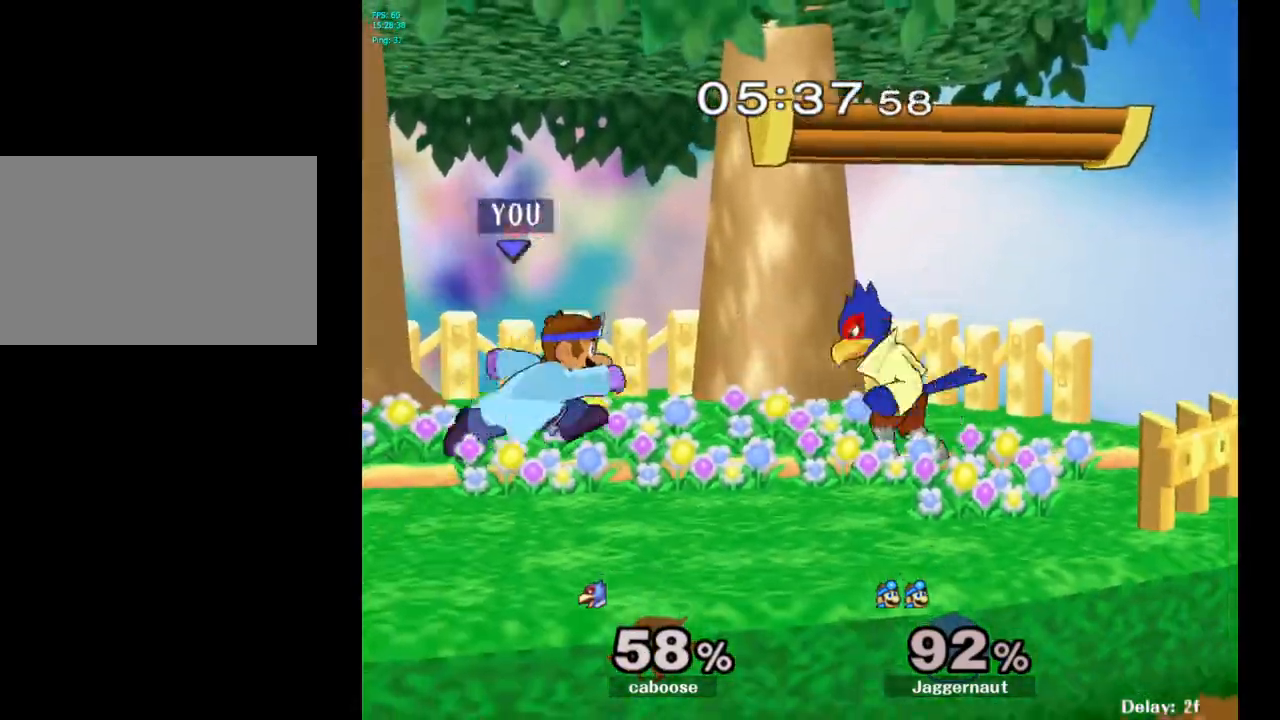
{"buttons": [], "left_stick": "center", "right_stick": "center", "events": [[17, "Y", "down"], [67, "Y", "up"], [67, "left_stick", "center"], [133, "A", "down"], [233, "A", "up"], [233, "left_stick", "right"], [383, "left_stick", "center"]]}
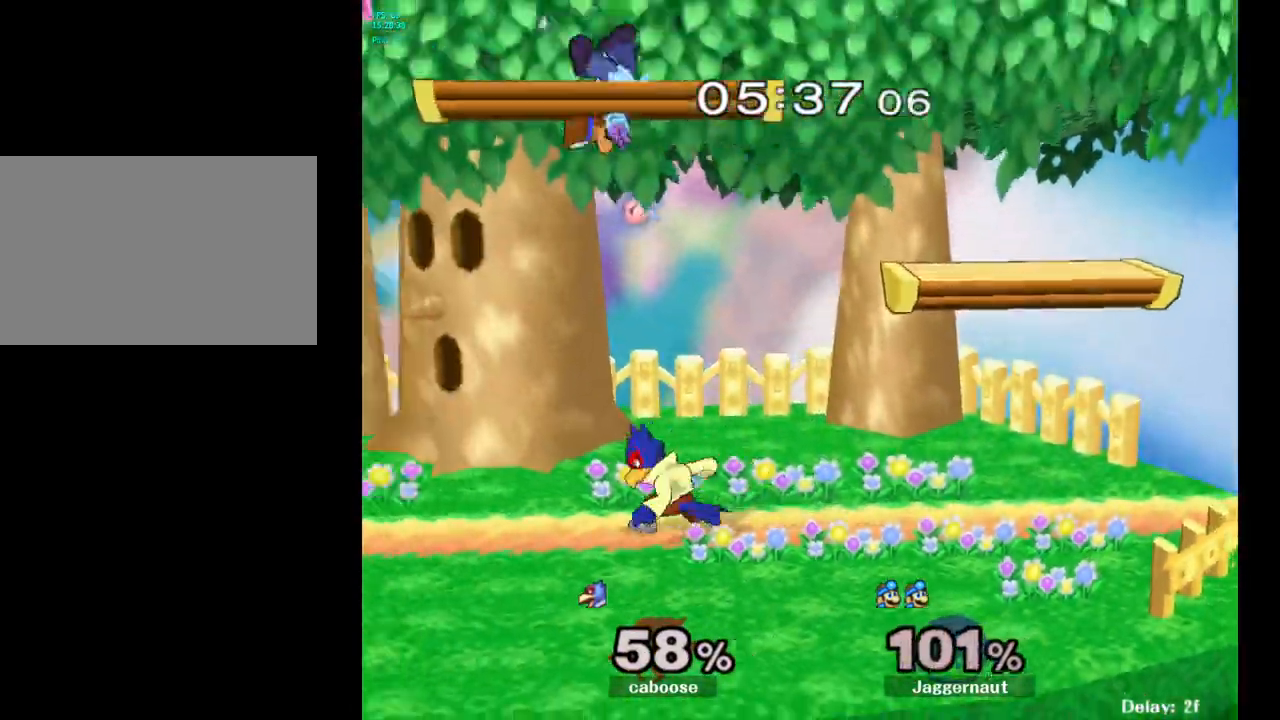
{"buttons": ["R1"], "left_stick": "center", "right_stick": "center", "events": [[117, "left_stick", "up-left"], [233, "left_stick", "center"], [333, "R1", "down"]]}
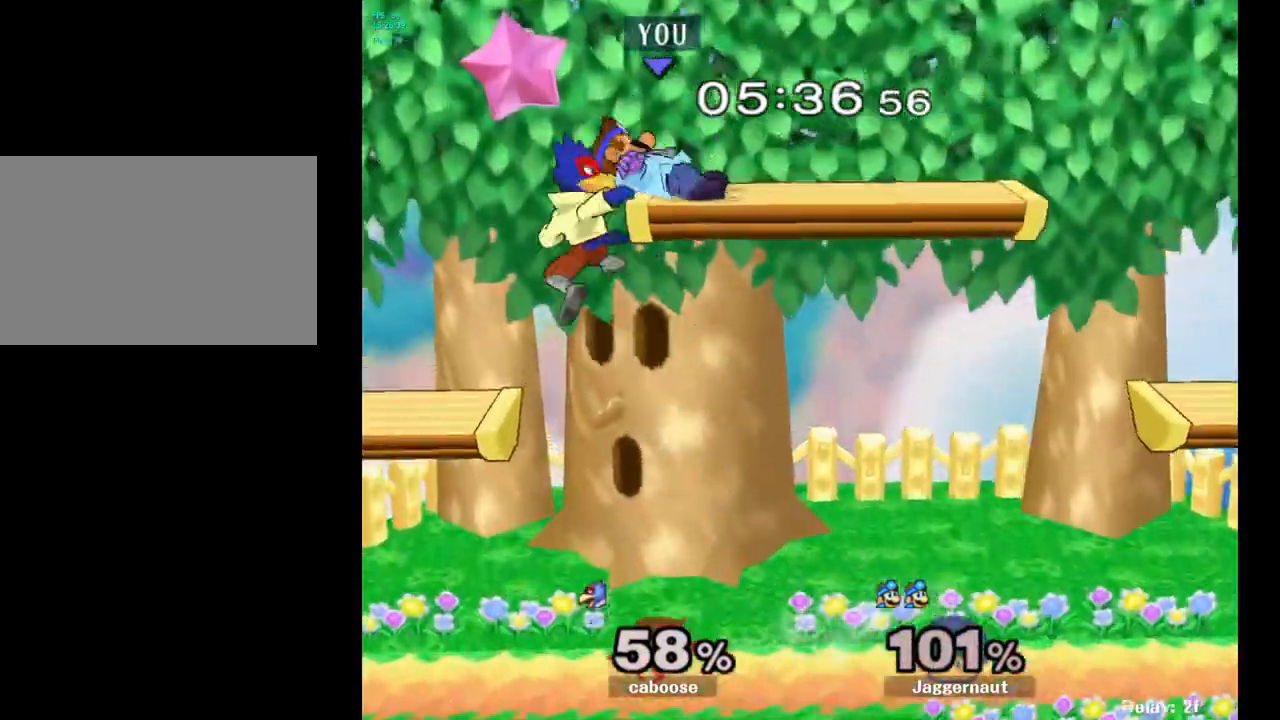
{"buttons": ["R1"], "left_stick": "right", "right_stick": "center", "events": [[50, "left_stick", "right"], [200, "left_stick", "center"], [250, "left_stick", "right"]]}
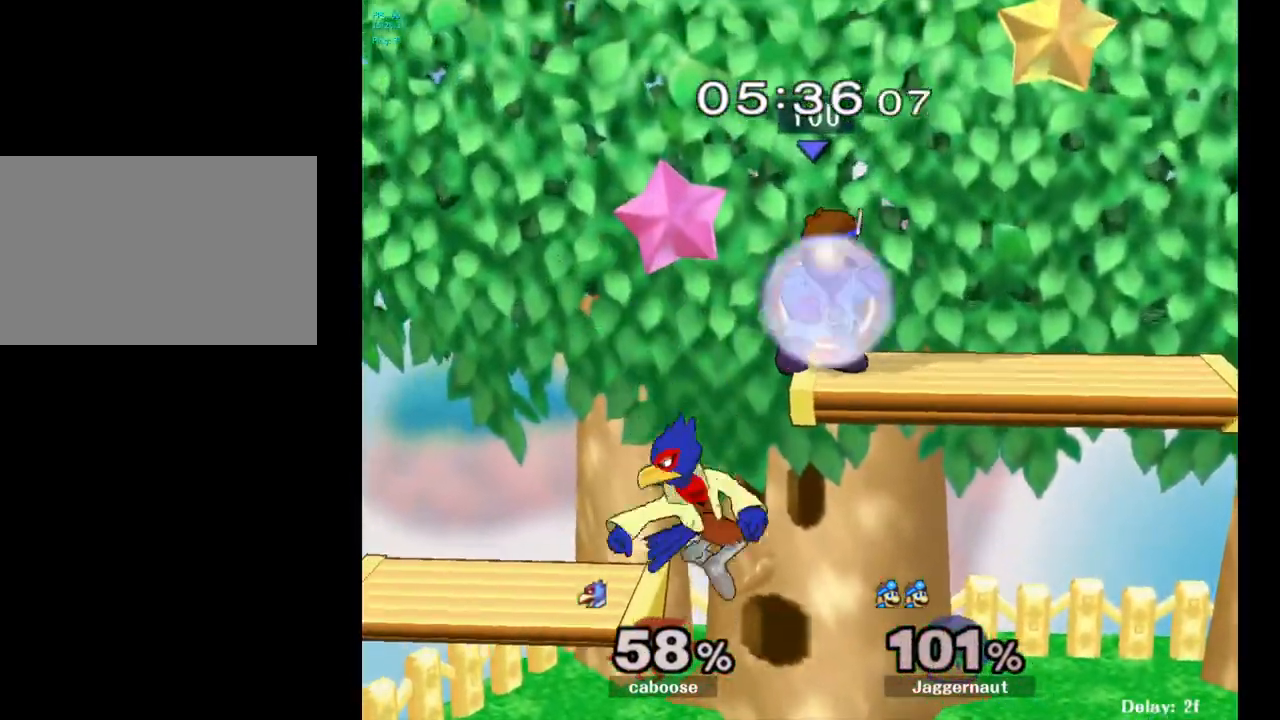
{"buttons": [], "left_stick": "down-right", "right_stick": "down-left", "events": [[400, "left_stick", "down"], [483, "R1", "up"], [483, "left_stick", "down-right"], [483, "right_stick", "down-left"]]}
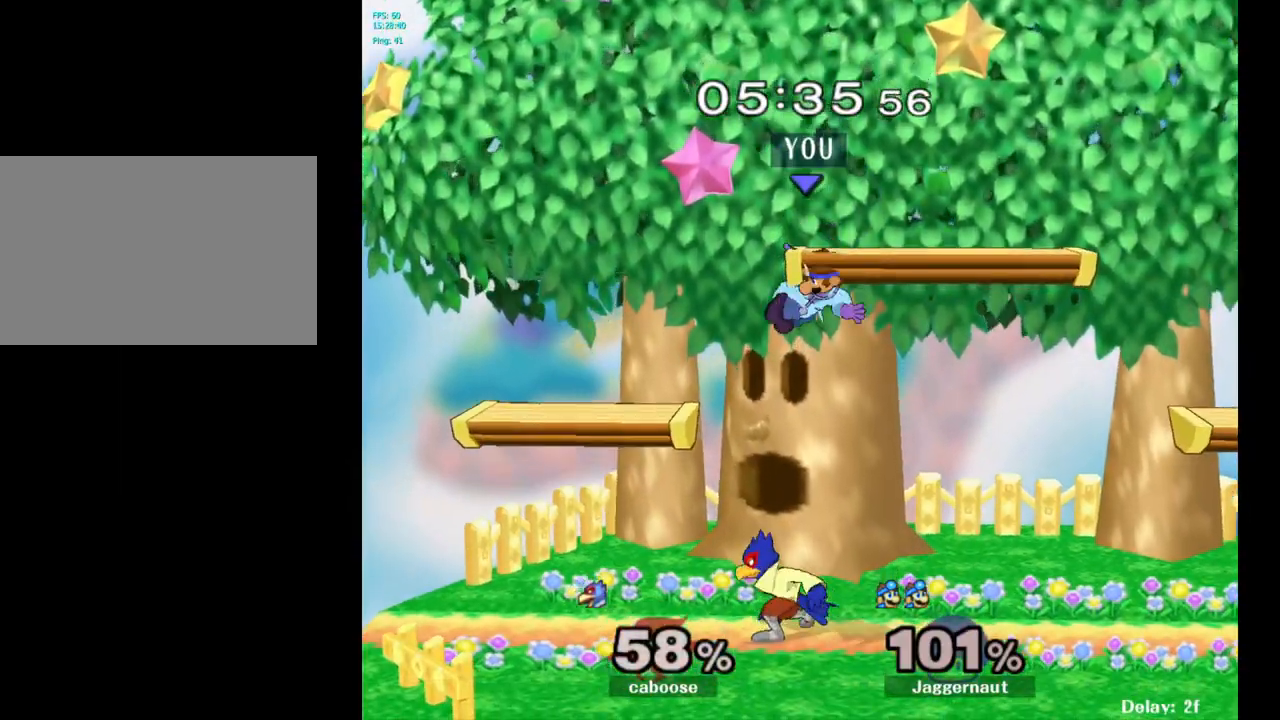
{"buttons": ["R1"], "left_stick": "right", "right_stick": "center", "events": [[33, "left_stick", "right"], [83, "right_stick", "center"], [467, "R1", "down"]]}
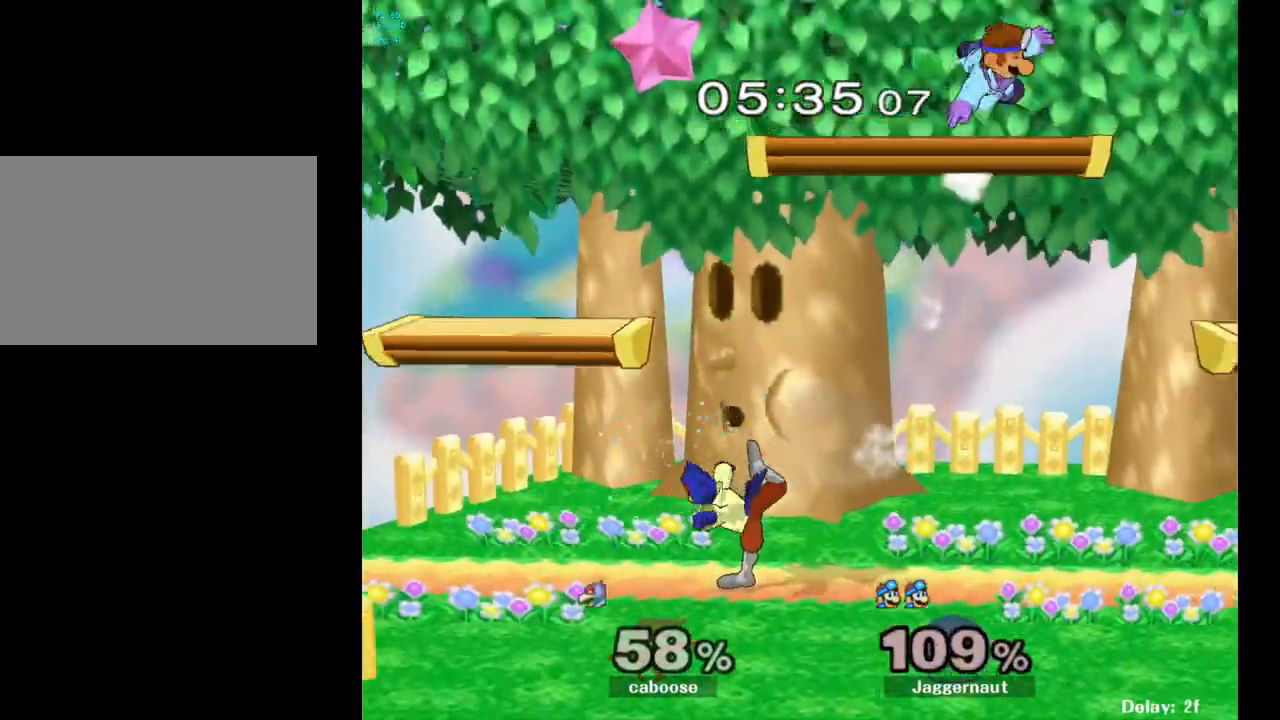
{"buttons": [], "left_stick": "left", "right_stick": "center", "events": [[150, "R1", "up"], [167, "left_stick", "center"], [450, "left_stick", "left"]]}
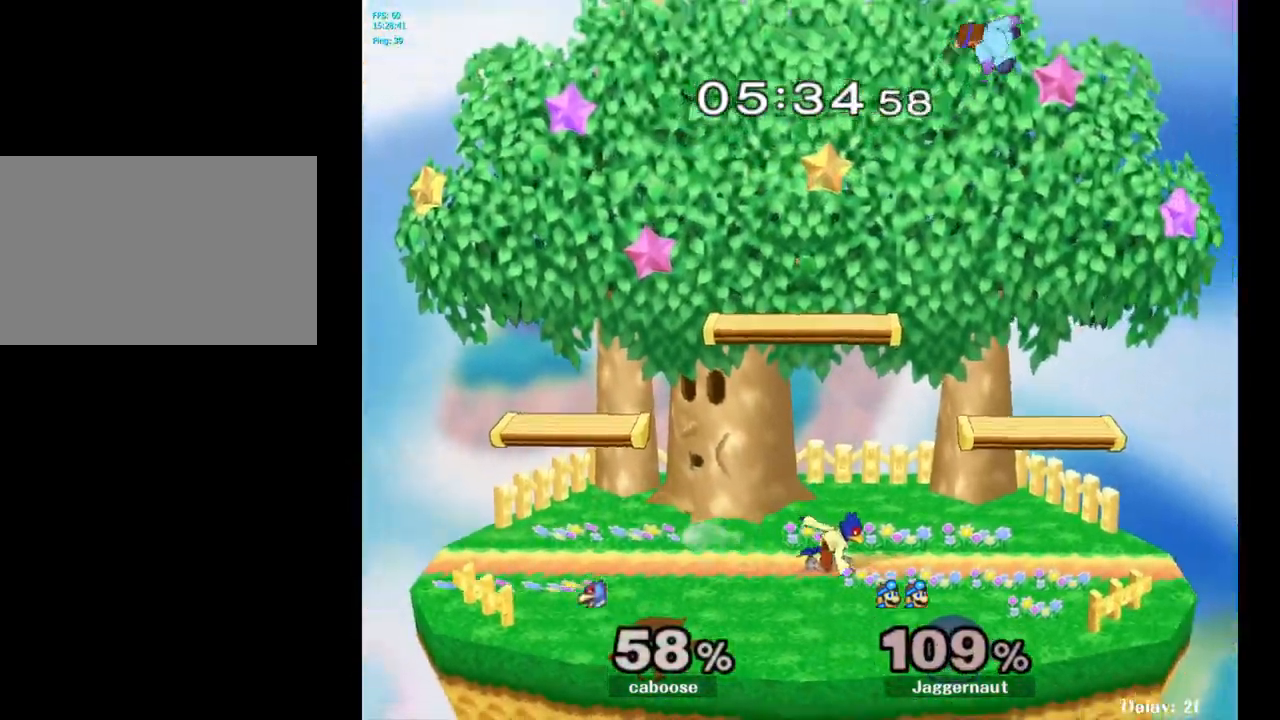
{"buttons": [], "left_stick": "up-left", "right_stick": "down", "events": [[67, "left_stick", "center"], [217, "left_stick", "up-left"], [433, "right_stick", "down"]]}
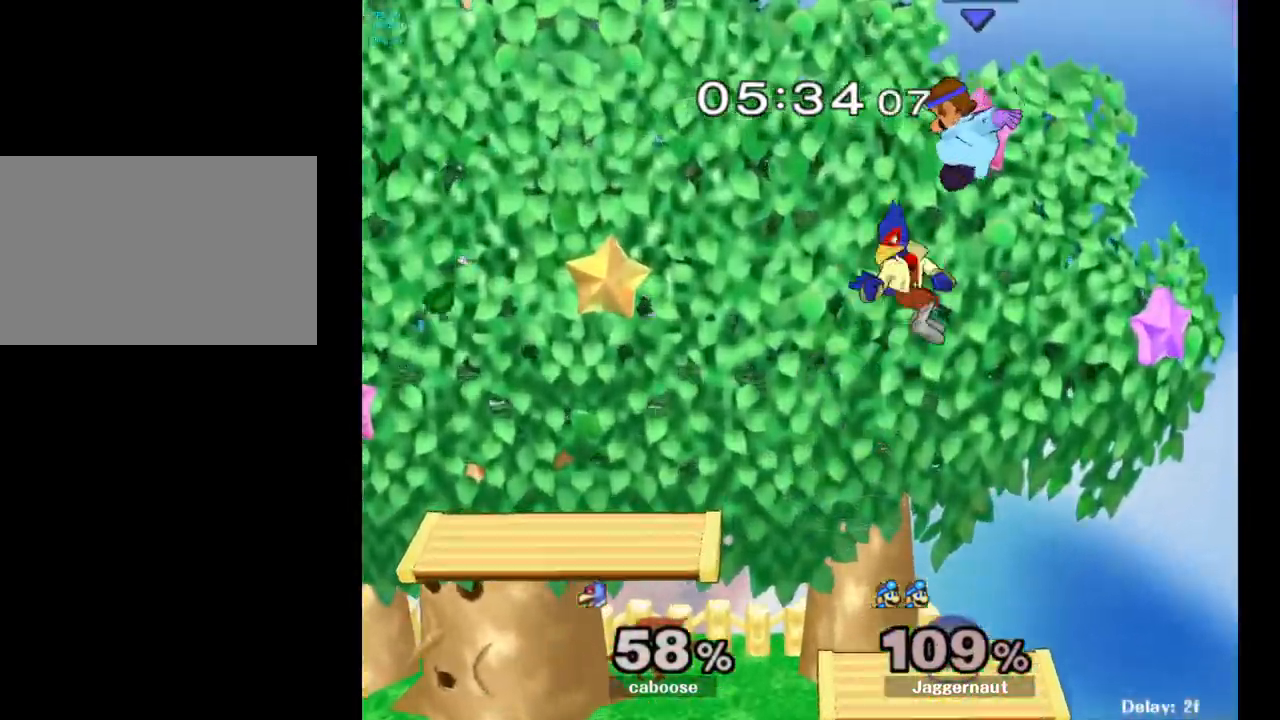
{"buttons": [], "left_stick": "left", "right_stick": "center", "events": [[33, "left_stick", "down-left"], [50, "right_stick", "center"], [183, "left_stick", "left"]]}